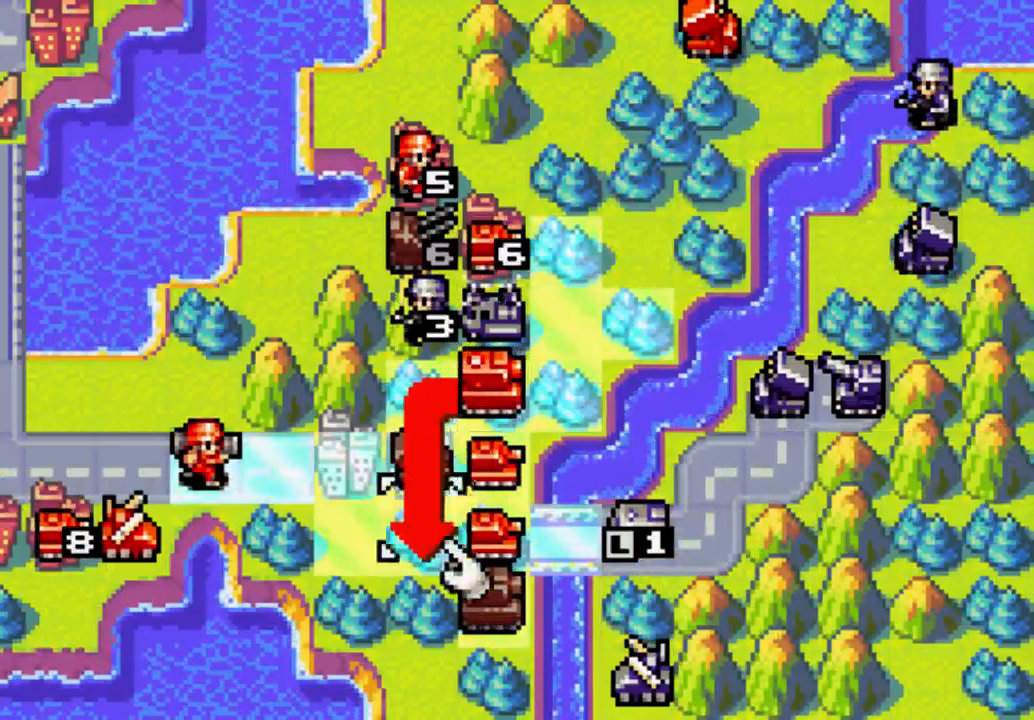
Gameplay with a controller (Xbox layout); each line is a JSON object with the inputs held at the frame after it. "events" lists button and stick changes between this image and that frame as [ms after this image, input, new state], when the widget could be followed in between. Not read: L3 R3.
{"buttons": [], "left_stick": "center", "right_stick": "center", "events": [[33, "DPAD_DOWN", "up"]]}
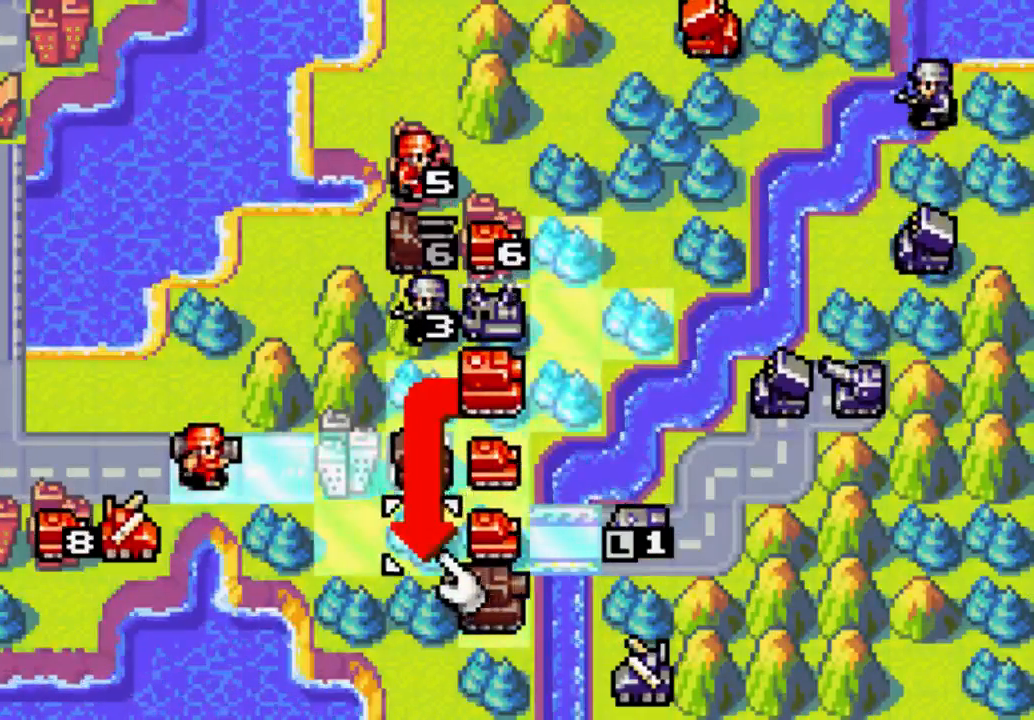
{"buttons": [], "left_stick": "center", "right_stick": "center", "events": [[100, "B", "down"], [200, "B", "up"]]}
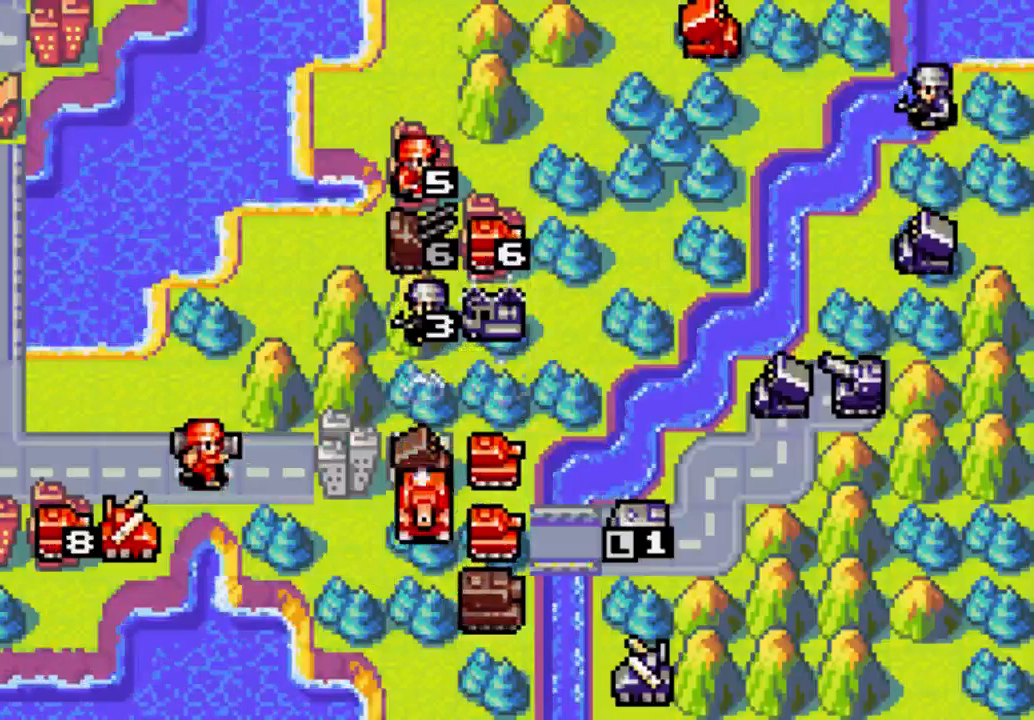
{"buttons": ["B"], "left_stick": "center", "right_stick": "center", "events": [[467, "B", "down"]]}
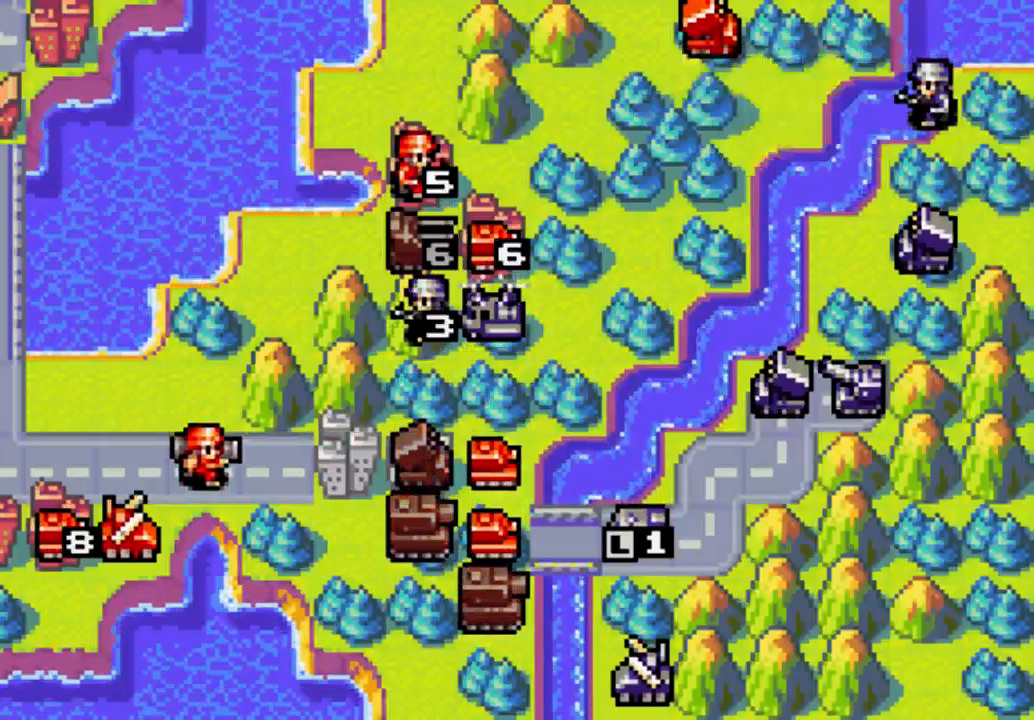
{"buttons": [], "left_stick": "center", "right_stick": "center", "events": [[33, "B", "up"], [367, "DPAD_UP", "down"], [467, "DPAD_UP", "up"]]}
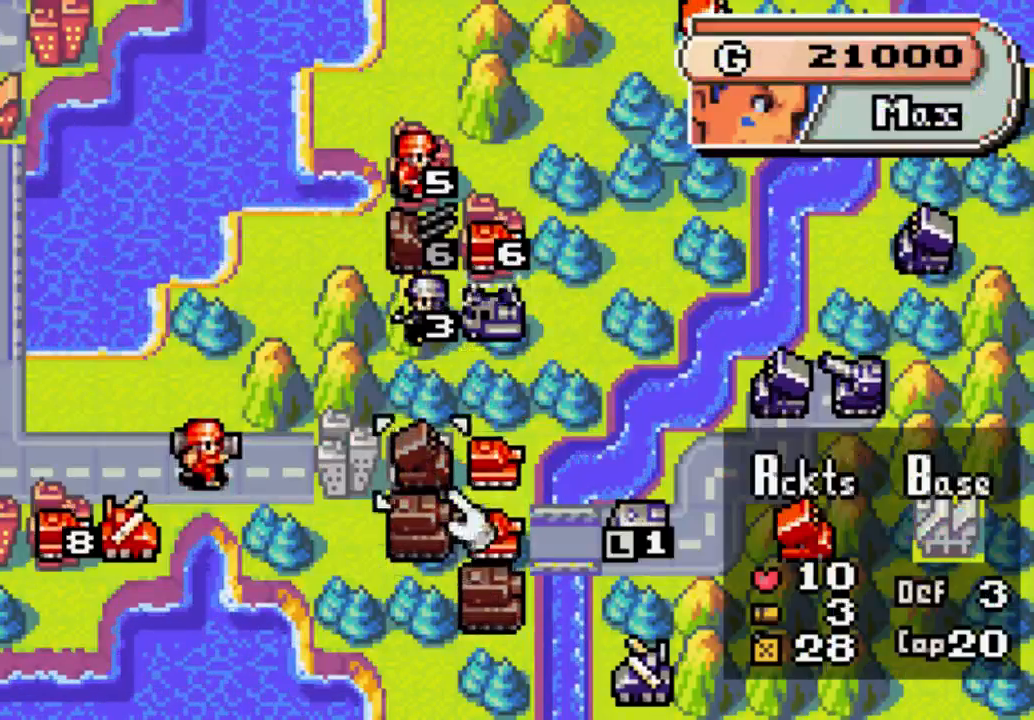
{"buttons": ["DPAD_LEFT"], "left_stick": "center", "right_stick": "center", "events": [[67, "DPAD_LEFT", "down"], [200, "DPAD_LEFT", "up"], [267, "DPAD_LEFT", "down"], [400, "DPAD_LEFT", "up"], [467, "DPAD_LEFT", "down"]]}
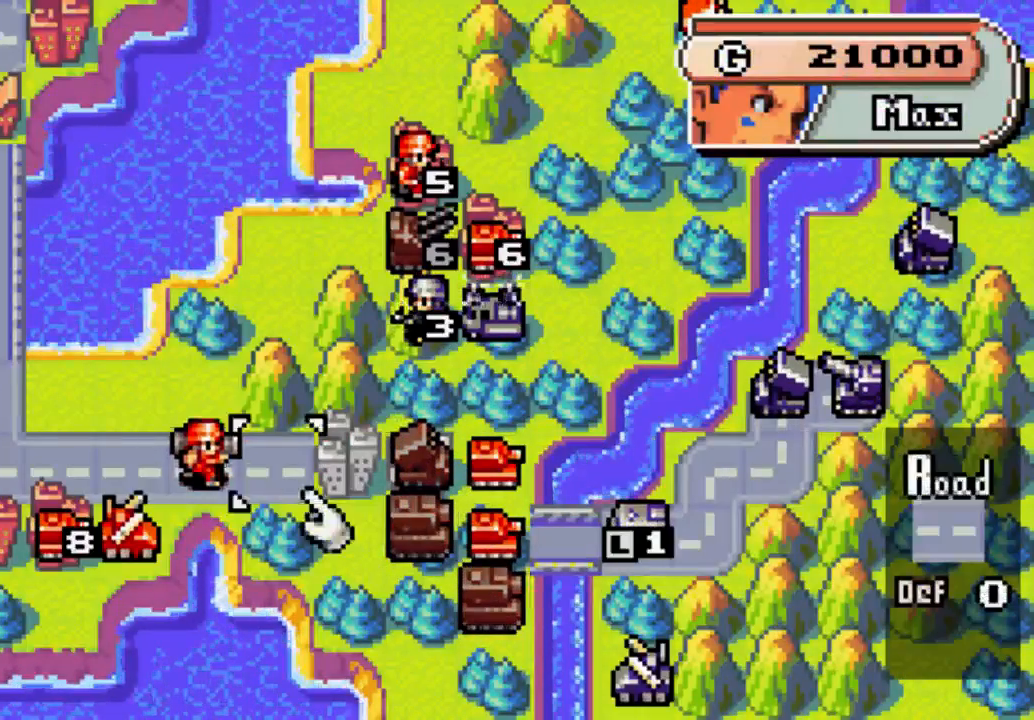
{"buttons": [], "left_stick": "center", "right_stick": "center", "events": [[67, "DPAD_LEFT", "up"], [200, "B", "down"], [333, "B", "up"], [400, "DPAD_RIGHT", "down"], [467, "DPAD_RIGHT", "up"]]}
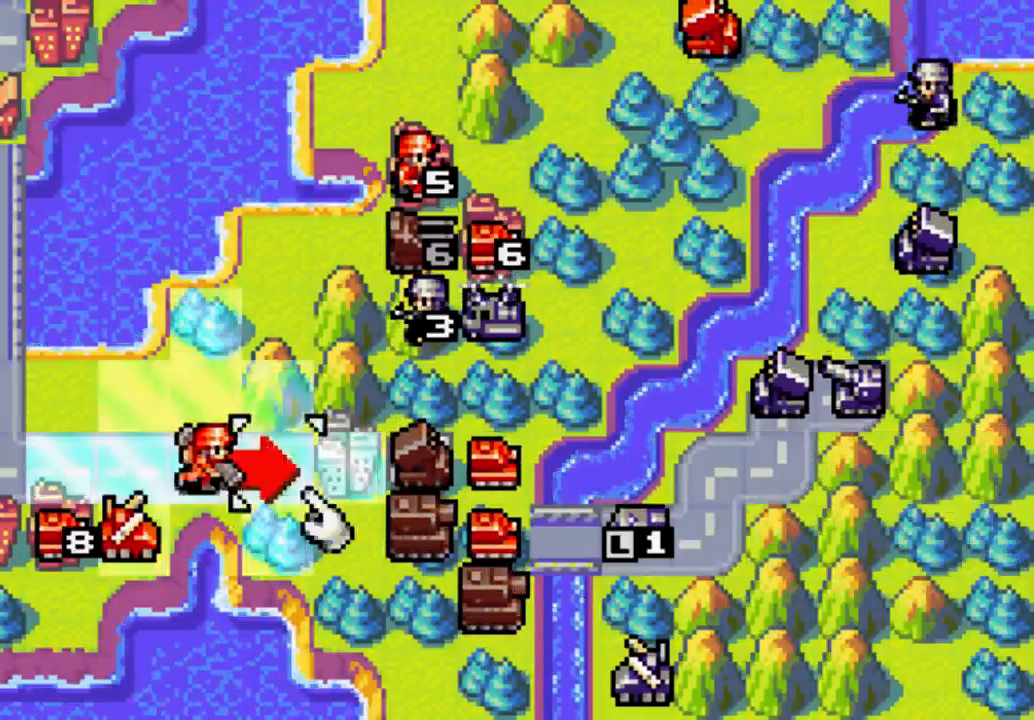
{"buttons": ["B"], "left_stick": "center", "right_stick": "center", "events": [[67, "DPAD_RIGHT", "down"], [133, "DPAD_RIGHT", "up"], [200, "B", "down"], [333, "B", "up"], [400, "B", "down"]]}
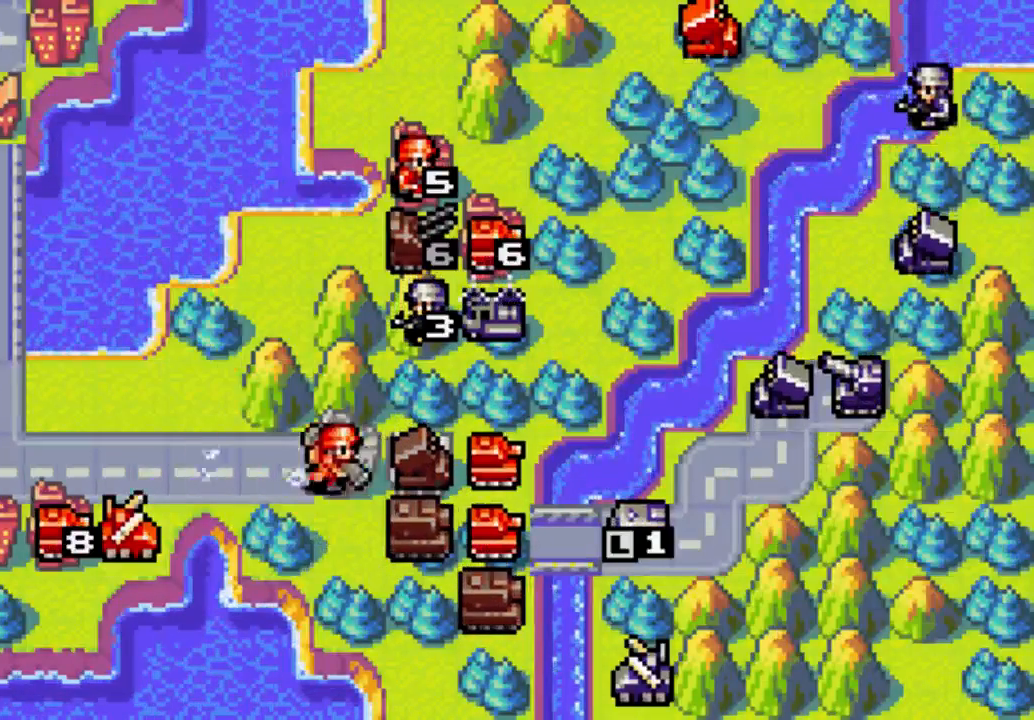
{"buttons": [], "left_stick": "center", "right_stick": "center", "events": [[200, "B", "up"], [333, "B", "down"], [400, "B", "up"]]}
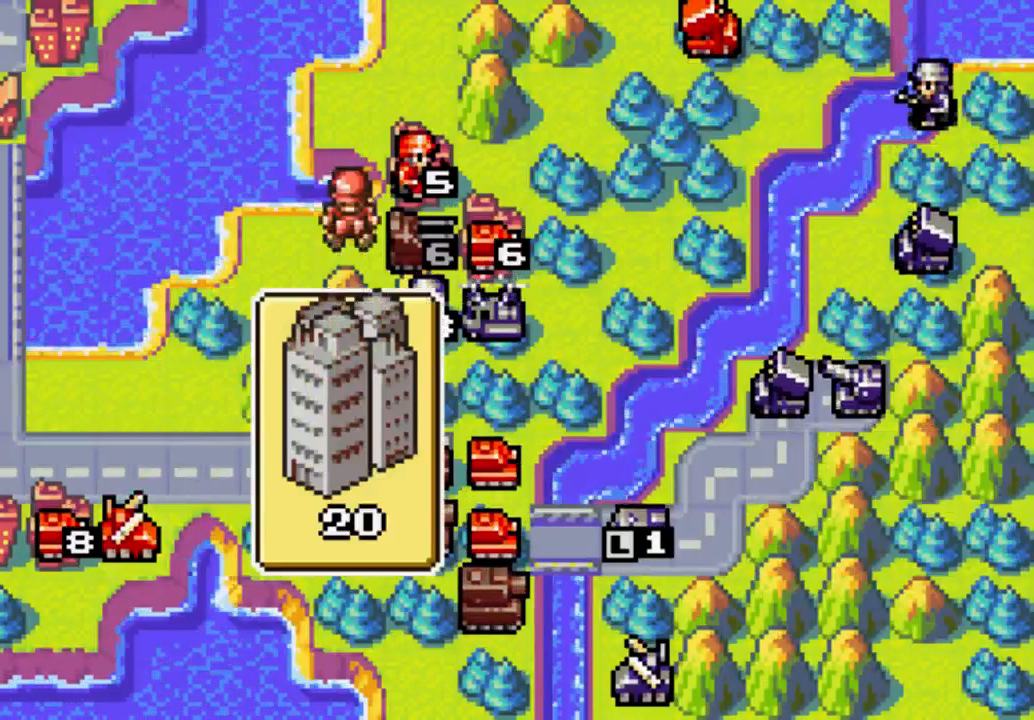
{"buttons": [], "left_stick": "center", "right_stick": "center", "events": []}
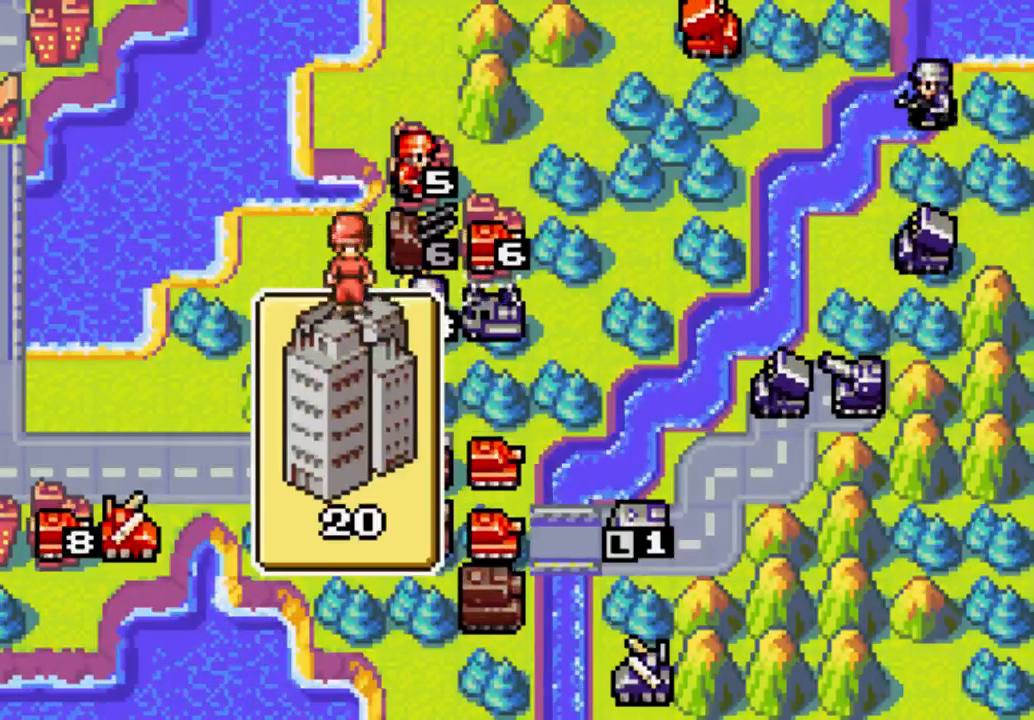
{"buttons": [], "left_stick": "center", "right_stick": "center", "events": []}
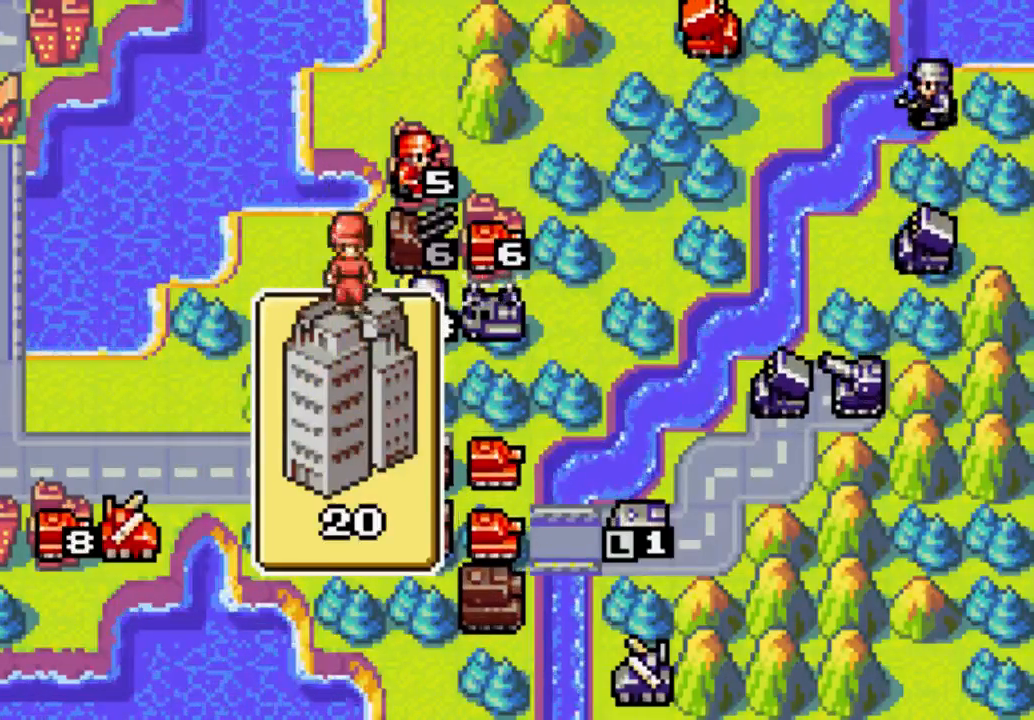
{"buttons": [], "left_stick": "center", "right_stick": "center", "events": []}
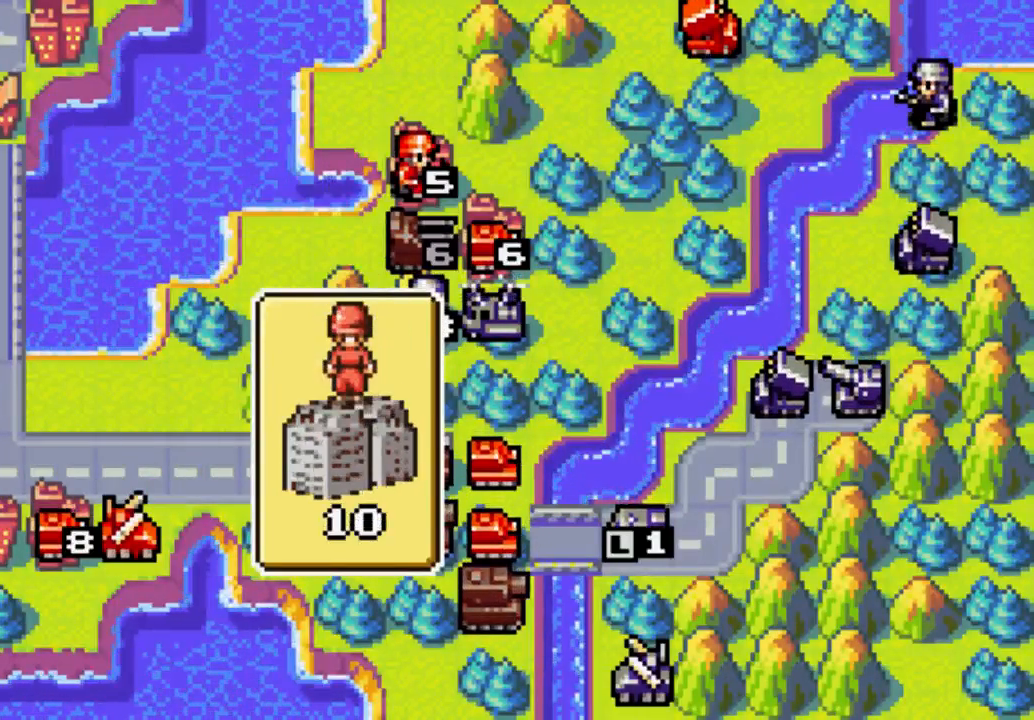
{"buttons": [], "left_stick": "center", "right_stick": "center", "events": []}
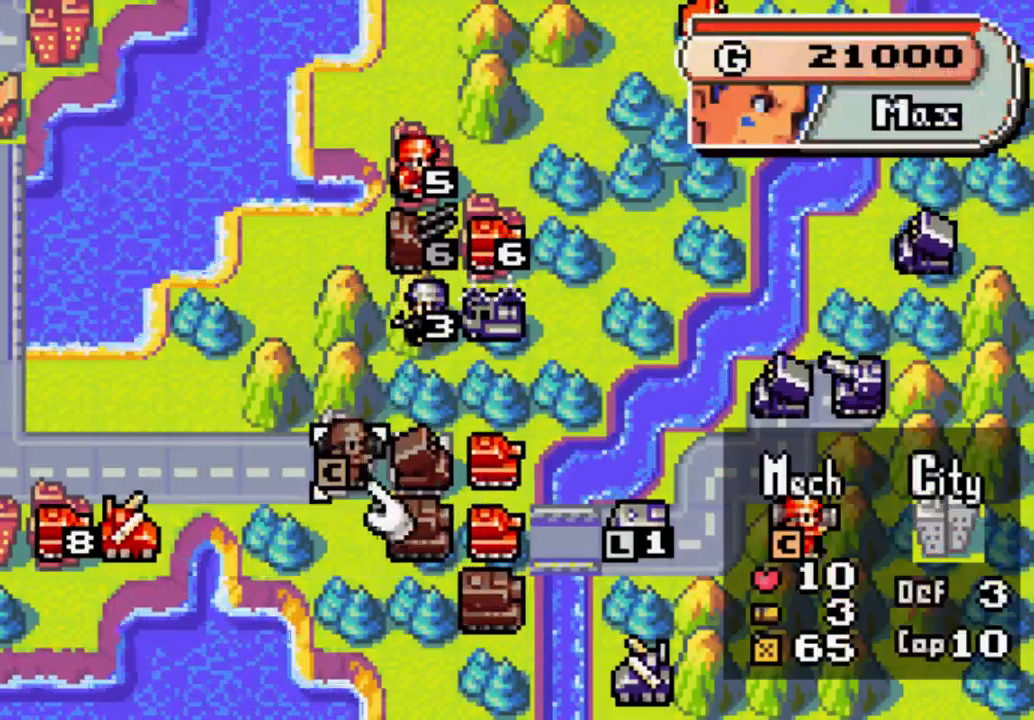
{"buttons": [], "left_stick": "center", "right_stick": "center", "events": []}
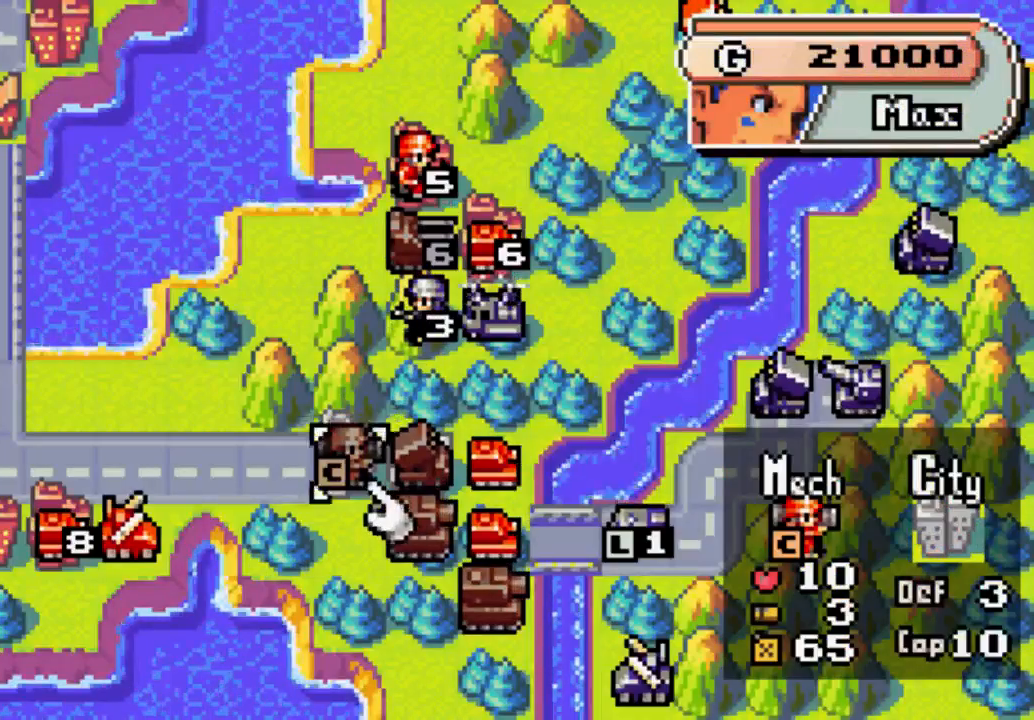
{"buttons": [], "left_stick": "center", "right_stick": "center", "events": [[100, "DPAD_RIGHT", "down"], [133, "DPAD_RIGHT", "up"], [267, "DPAD_RIGHT", "down"], [333, "DPAD_RIGHT", "up"]]}
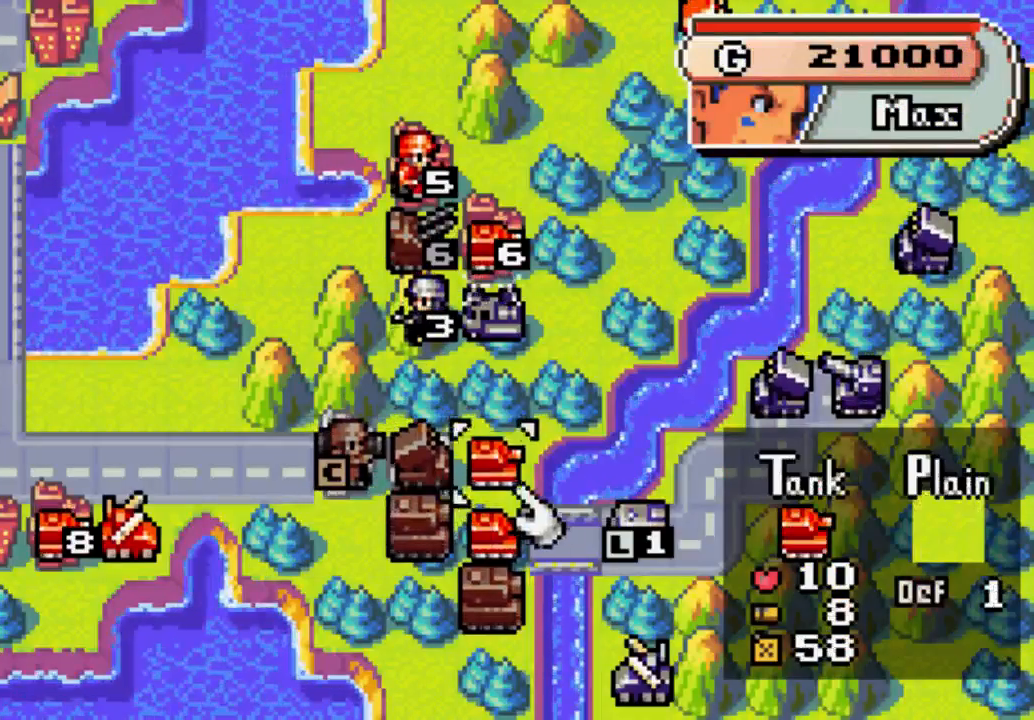
{"buttons": [], "left_stick": "center", "right_stick": "center", "events": []}
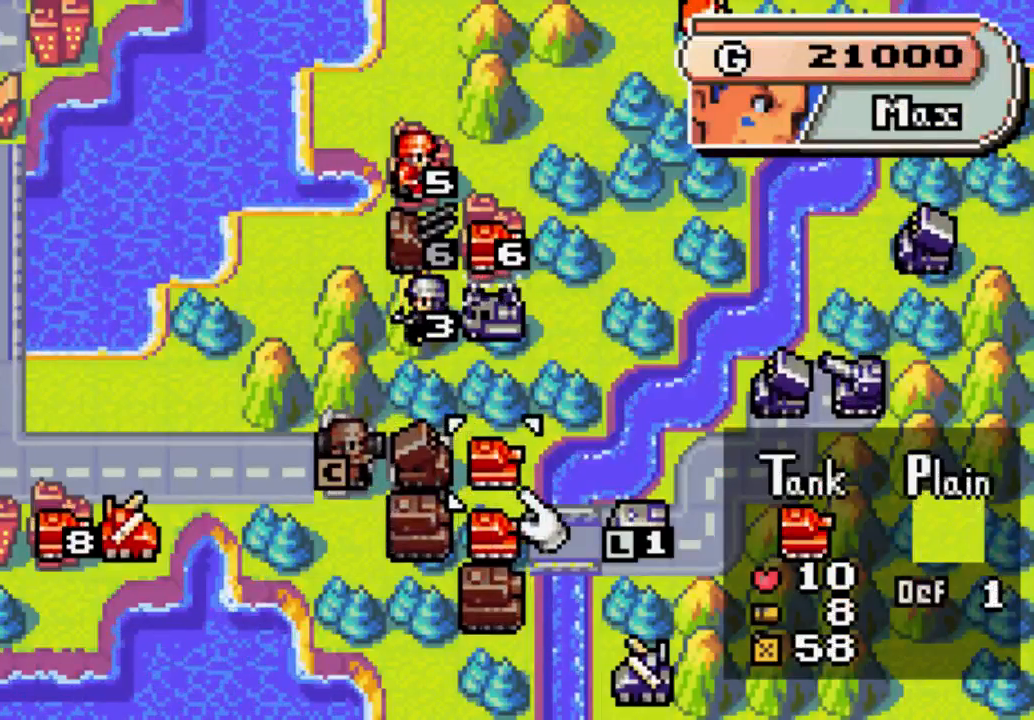
{"buttons": [], "left_stick": "center", "right_stick": "center", "events": []}
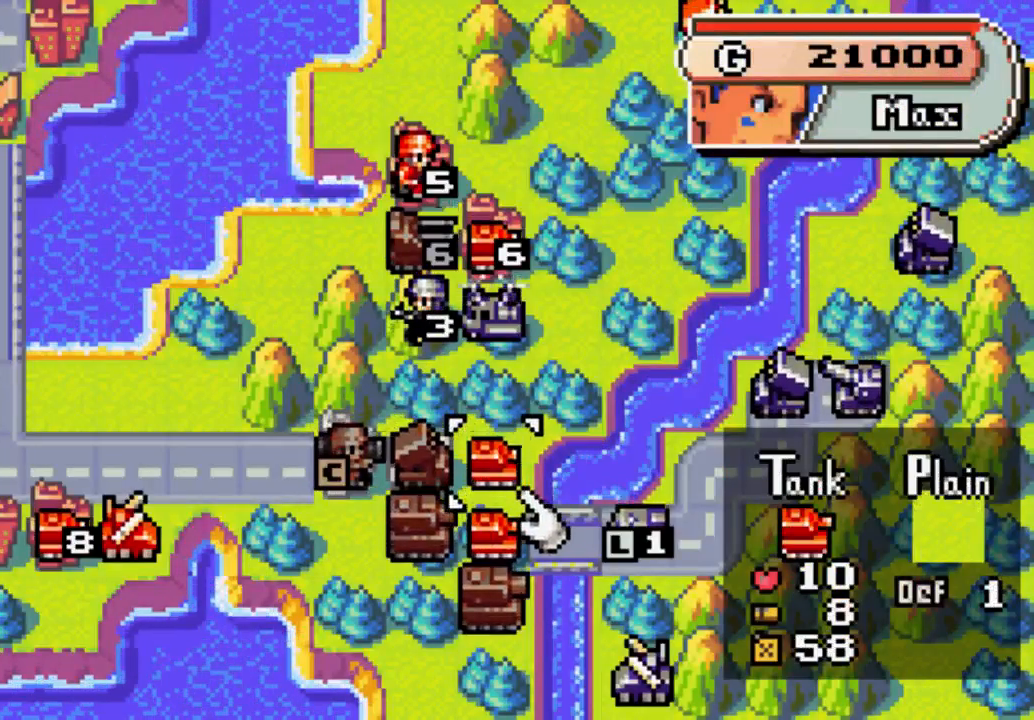
{"buttons": [], "left_stick": "center", "right_stick": "center", "events": [[67, "DPAD_RIGHT", "down"], [400, "DPAD_RIGHT", "up"]]}
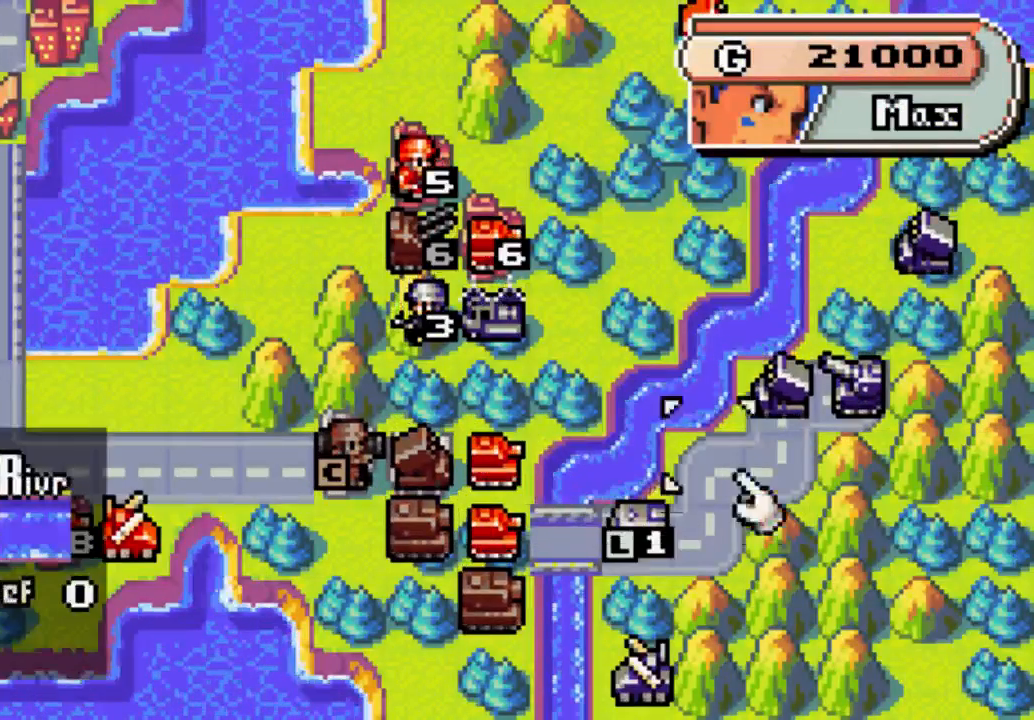
{"buttons": [], "left_stick": "center", "right_stick": "center", "events": [[33, "DPAD_UP", "down"], [100, "DPAD_UP", "up"], [333, "DPAD_RIGHT", "down"], [400, "DPAD_RIGHT", "up"]]}
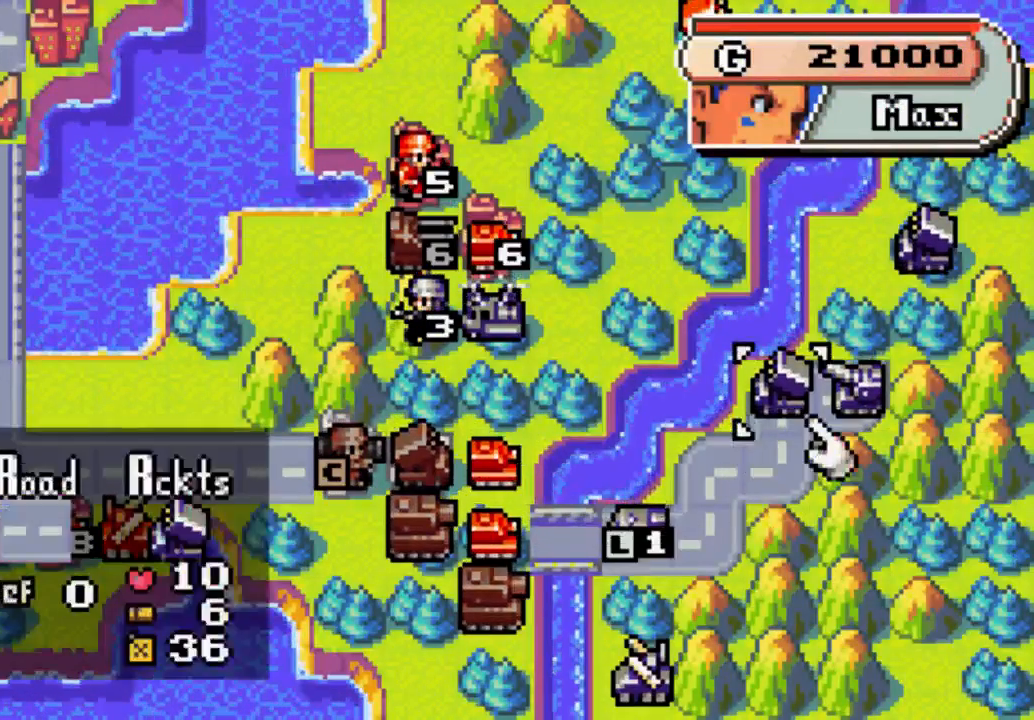
{"buttons": ["A"], "left_stick": "center", "right_stick": "center", "events": [[33, "A", "down"]]}
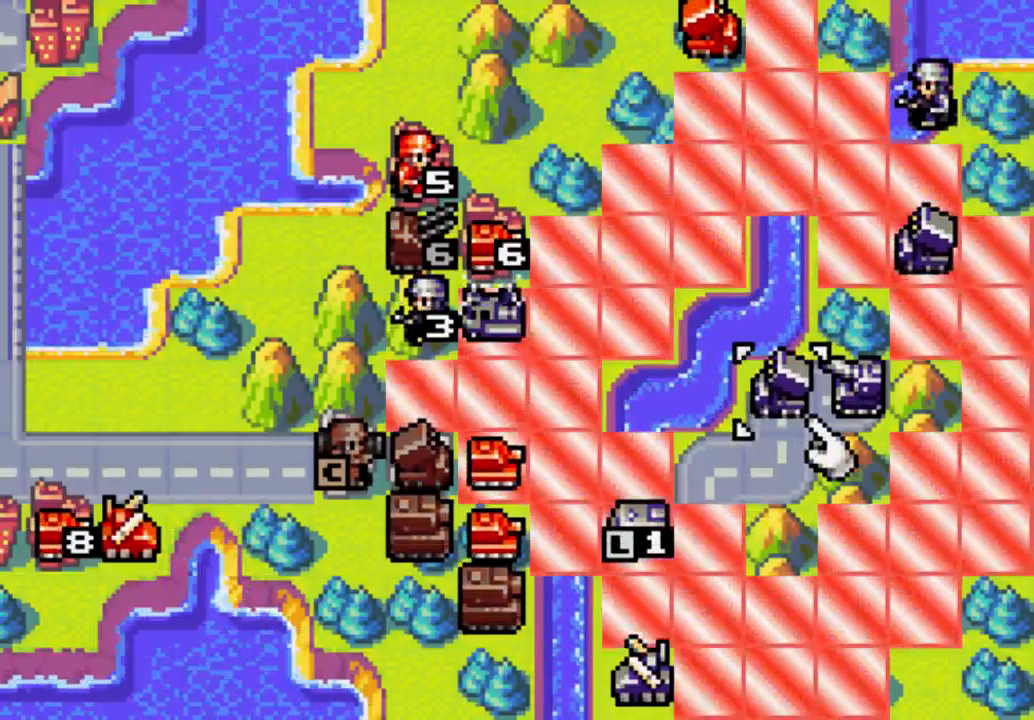
{"buttons": ["A"], "left_stick": "center", "right_stick": "center", "events": []}
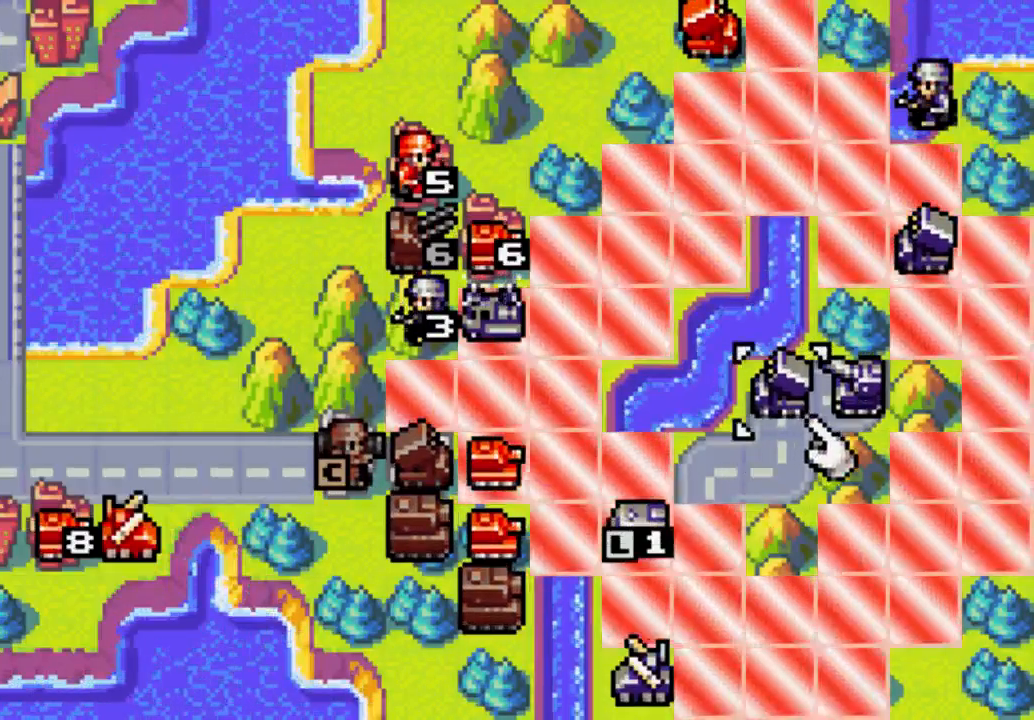
{"buttons": ["A"], "left_stick": "center", "right_stick": "center", "events": []}
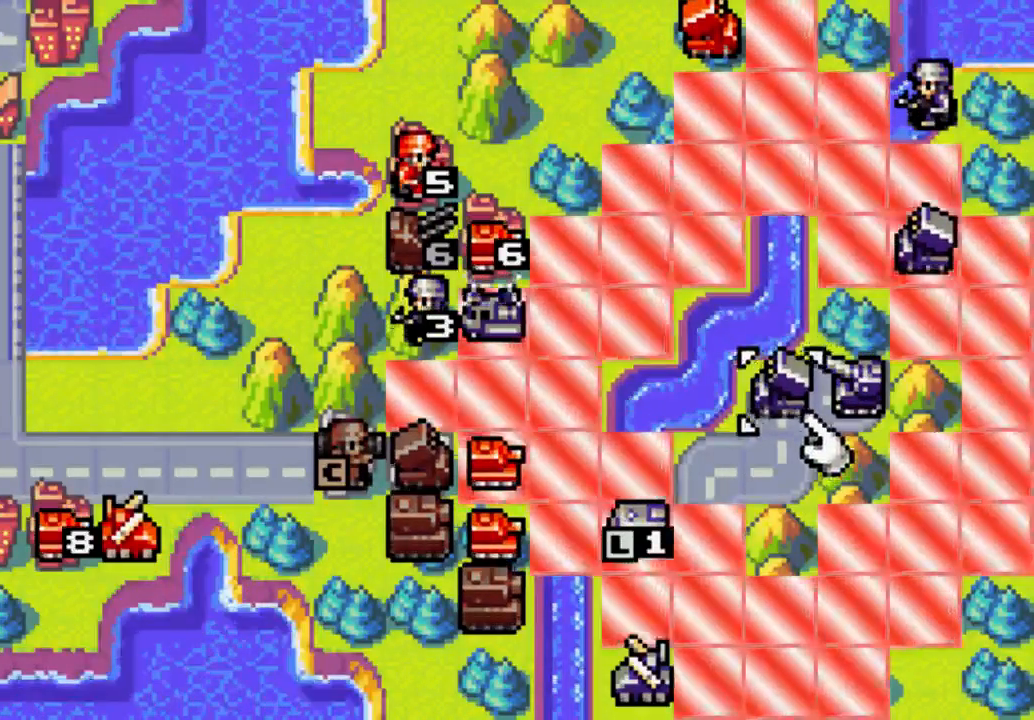
{"buttons": ["A"], "left_stick": "center", "right_stick": "center", "events": []}
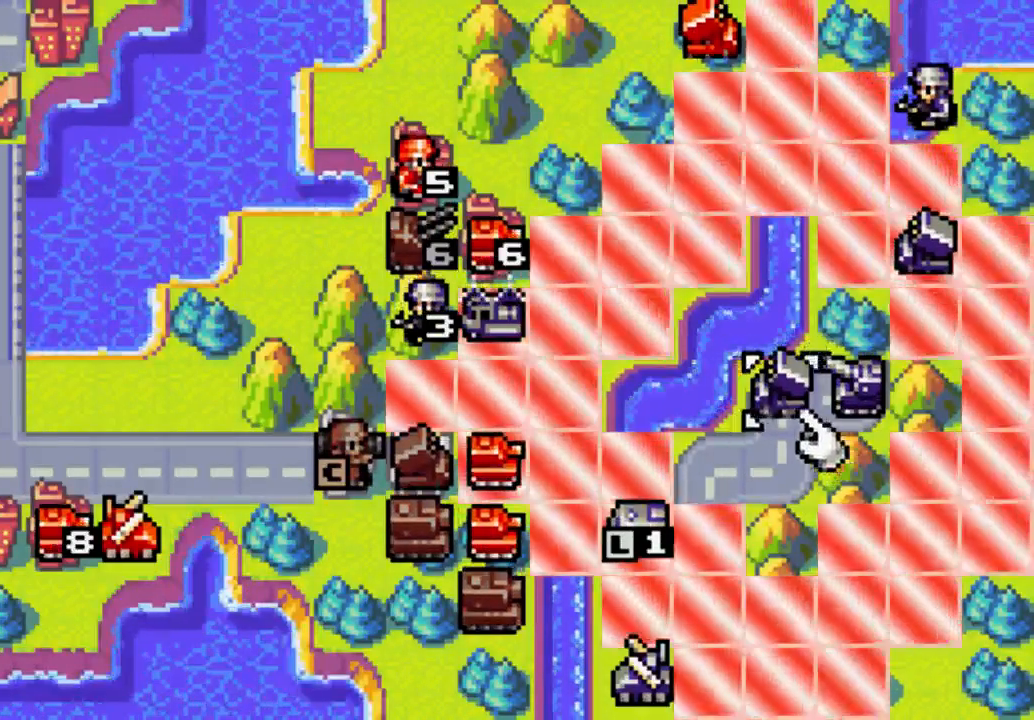
{"buttons": ["A"], "left_stick": "center", "right_stick": "center", "events": []}
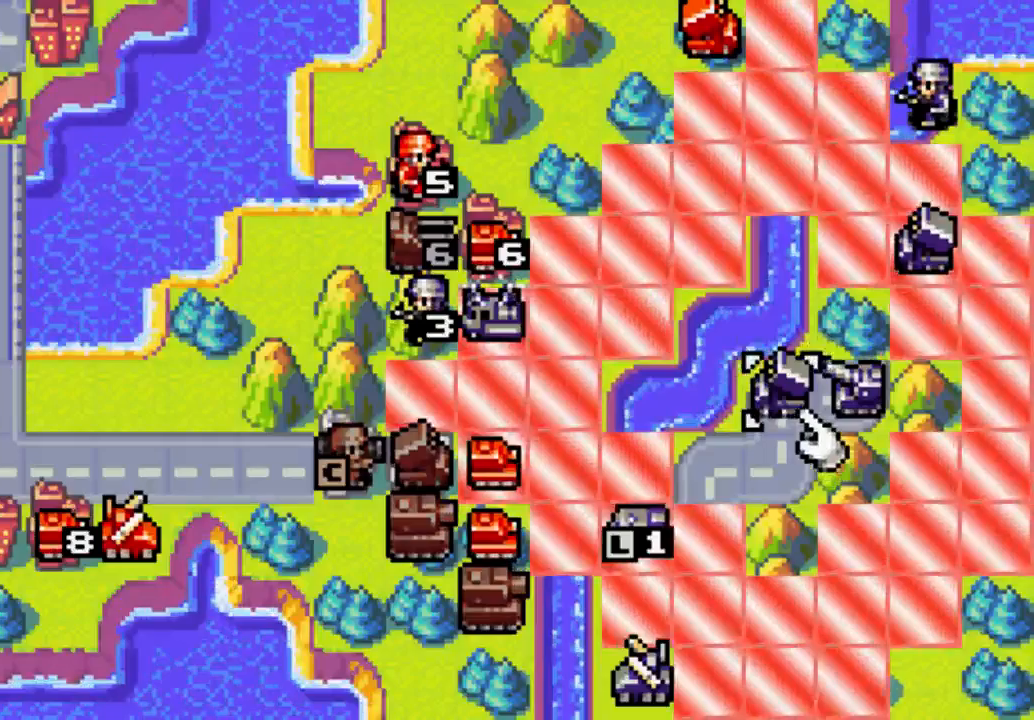
{"buttons": ["A"], "left_stick": "center", "right_stick": "center", "events": []}
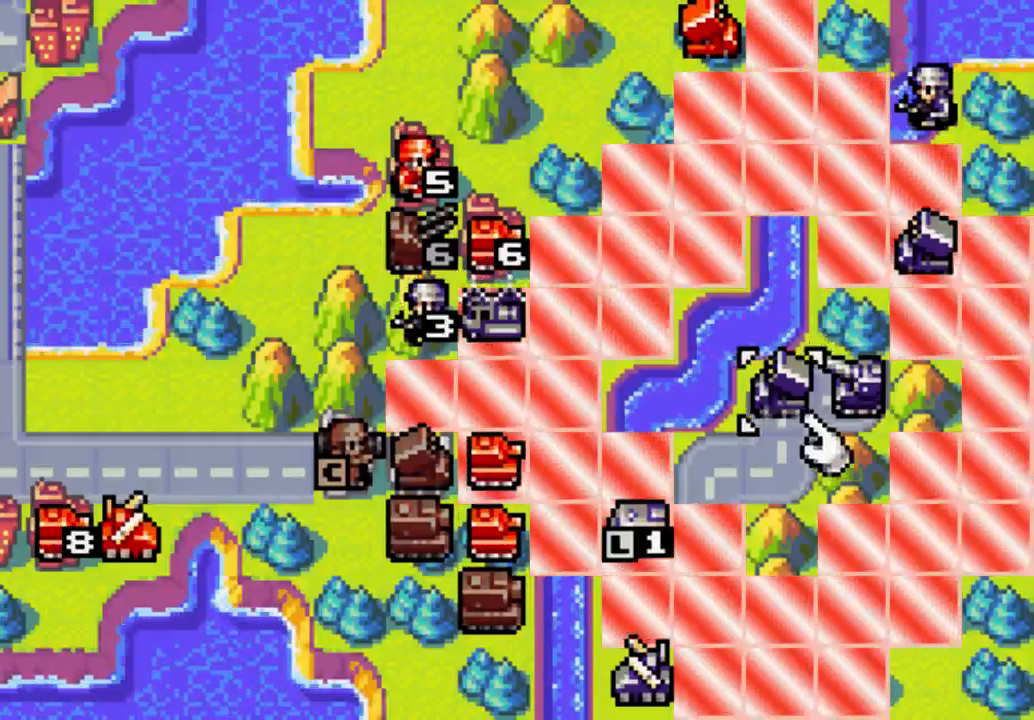
{"buttons": ["A"], "left_stick": "center", "right_stick": "center", "events": []}
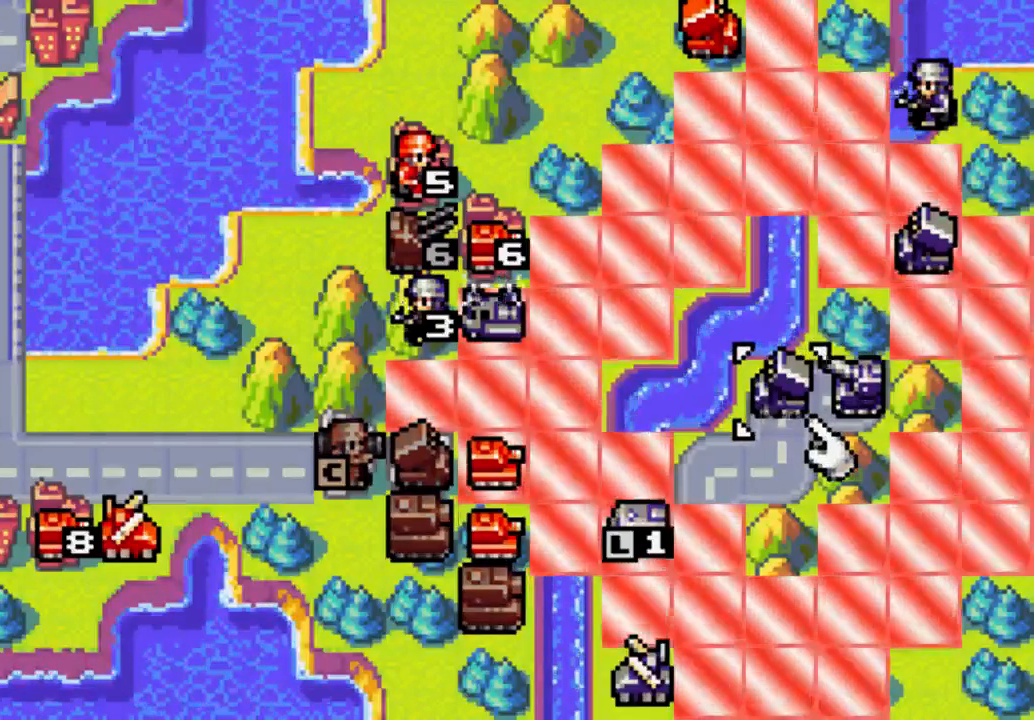
{"buttons": [], "left_stick": "center", "right_stick": "center", "events": [[467, "A", "up"]]}
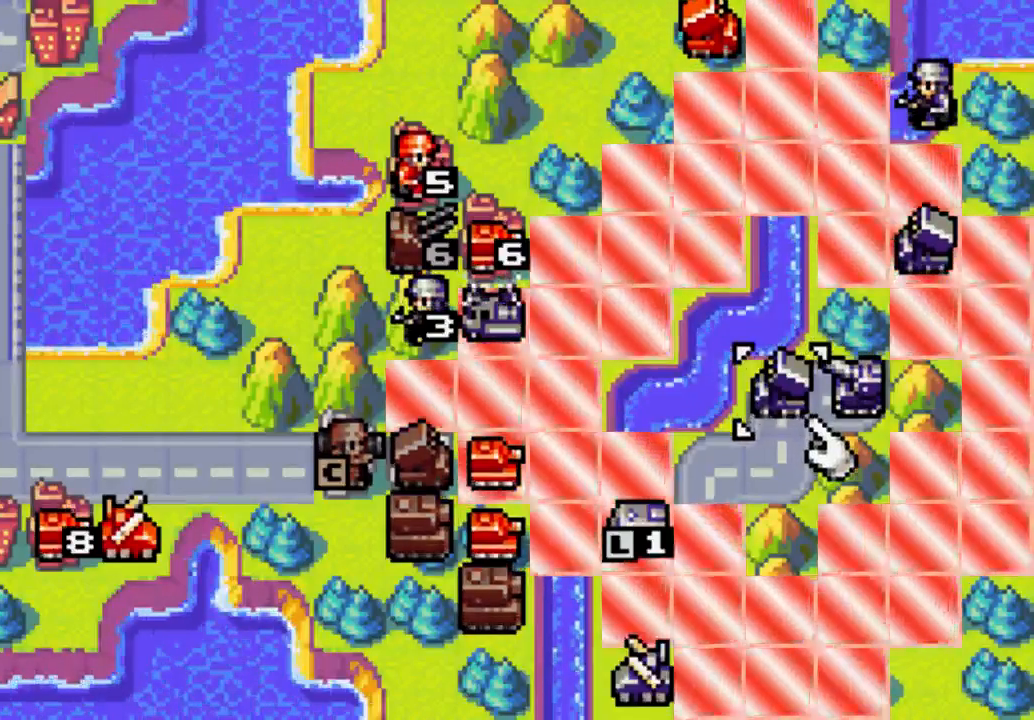
{"buttons": ["DPAD_LEFT"], "left_stick": "center", "right_stick": "center", "events": [[100, "DPAD_UP", "down"], [200, "DPAD_UP", "up"], [333, "DPAD_LEFT", "down"]]}
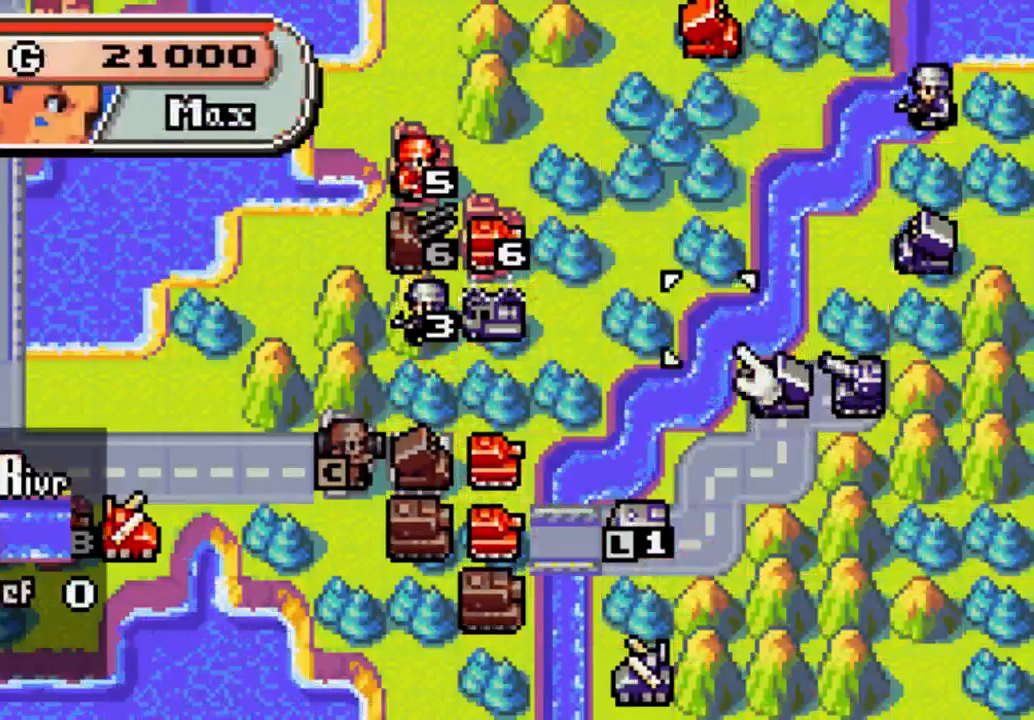
{"buttons": [], "left_stick": "center", "right_stick": "center", "events": [[200, "DPAD_LEFT", "up"], [333, "DPAD_UP", "down"], [400, "DPAD_UP", "up"]]}
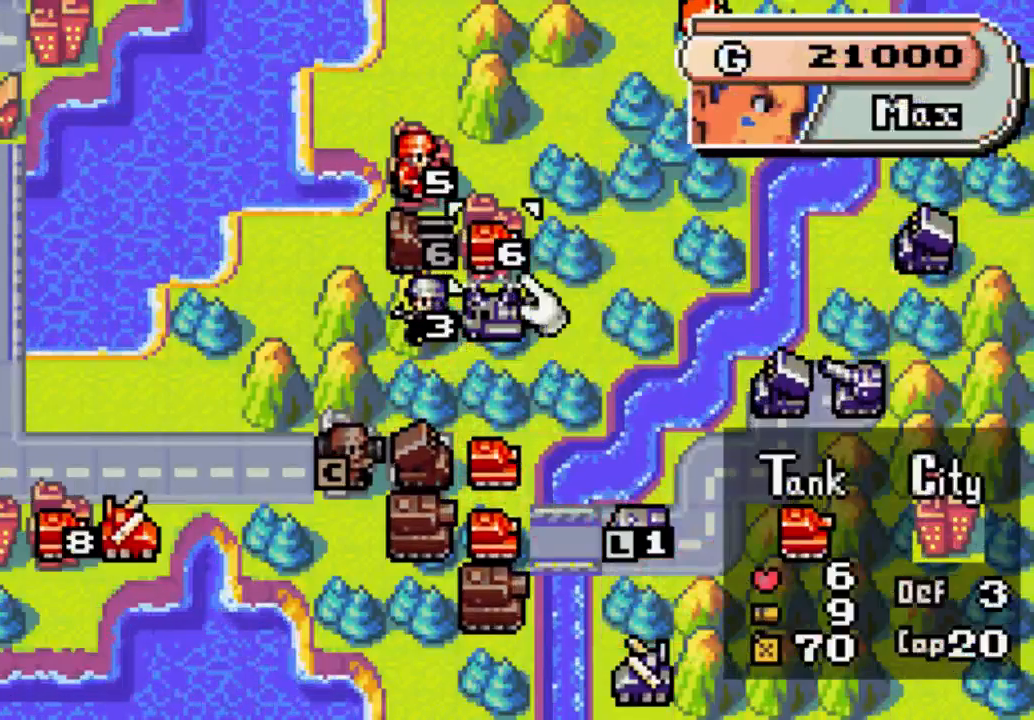
{"buttons": [], "left_stick": "center", "right_stick": "center", "events": [[200, "DPAD_LEFT", "down"], [333, "DPAD_LEFT", "up"]]}
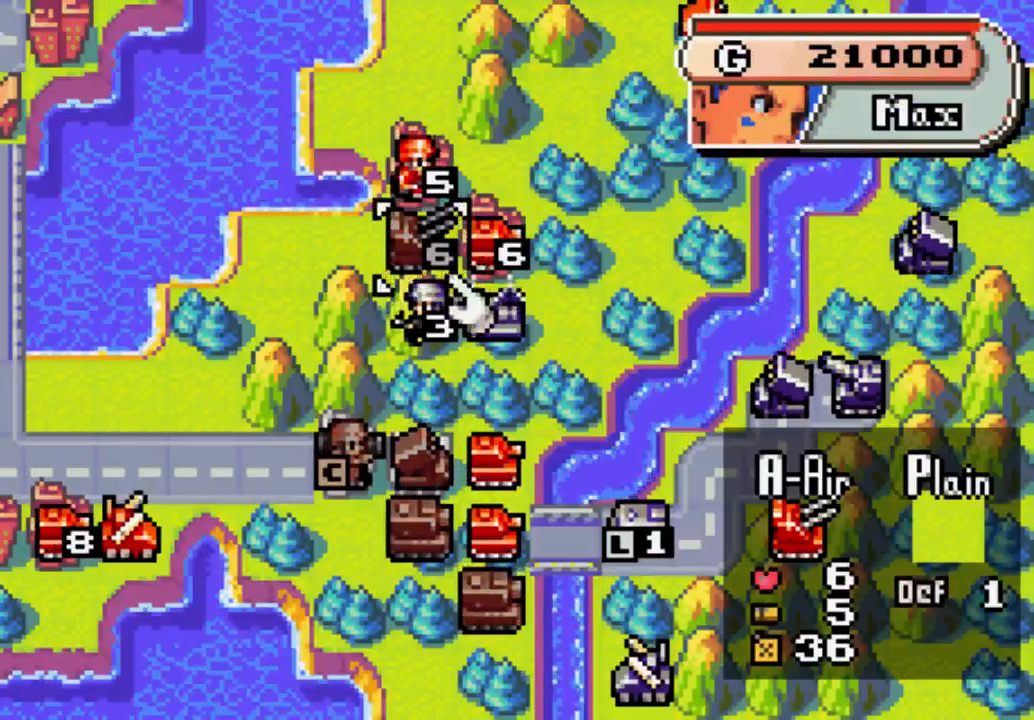
{"buttons": ["R1"], "left_stick": "center", "right_stick": "center", "events": [[467, "R1", "down"]]}
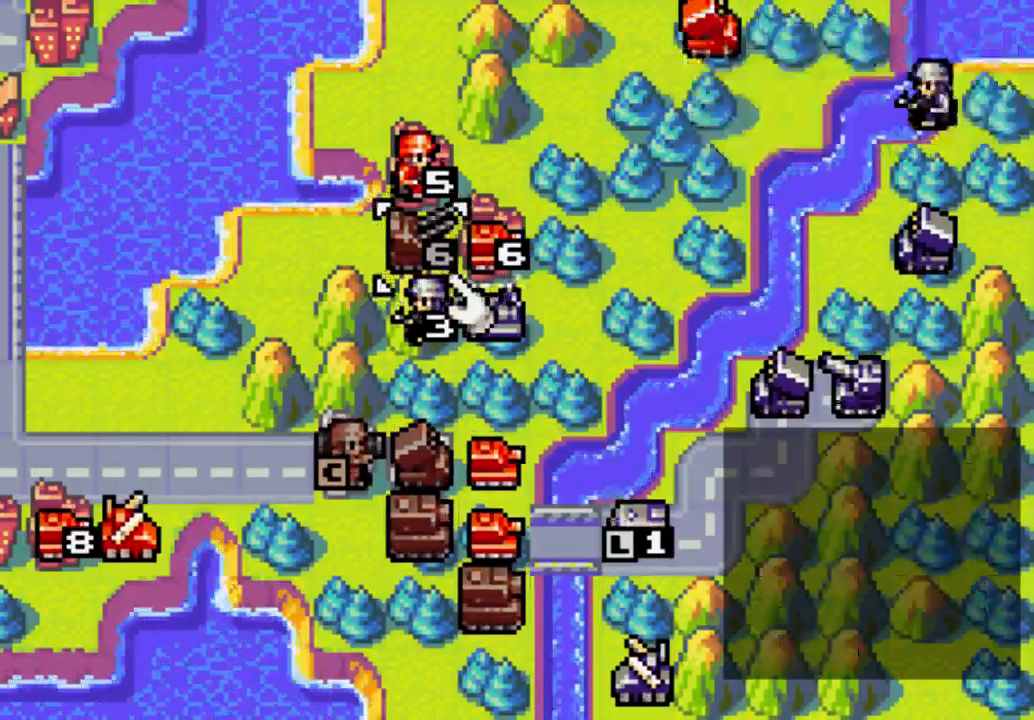
{"buttons": ["R1"], "left_stick": "center", "right_stick": "center", "events": []}